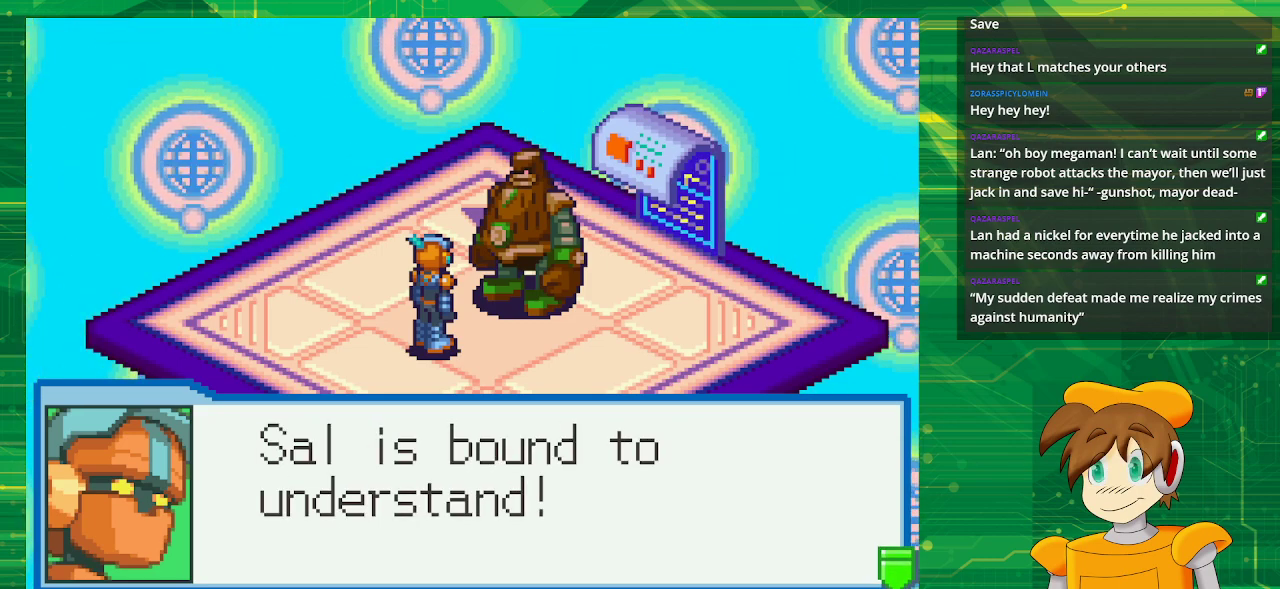
Gameplay with a controller (Nintendo layout); each line is a JSON object with the inputs held at the frame after it (dt_ms = milliseconds from this image to that frame). "events" lists button and stick changes between this image and that frame as [ms after this image, input, new state], when the widget could be followed in between. Not read: L3 R3.
{"dt_ms": 500, "buttons": ["A"], "events": [[350, "A", "down"]]}
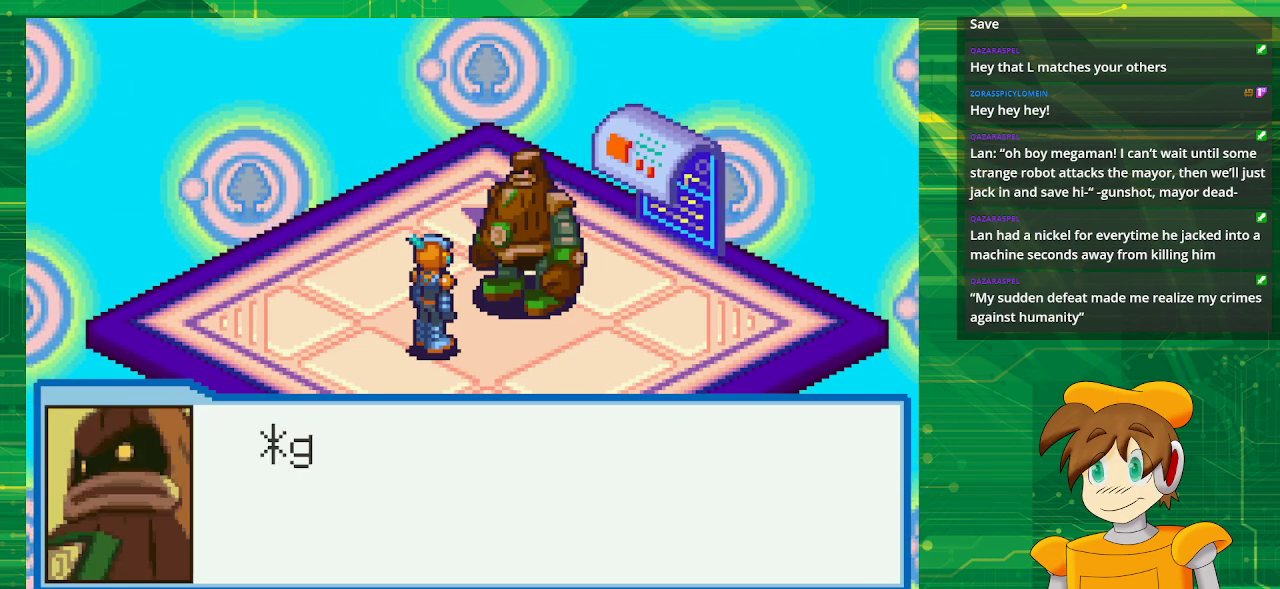
{"dt_ms": 500, "buttons": [], "events": [[17, "A", "up"]]}
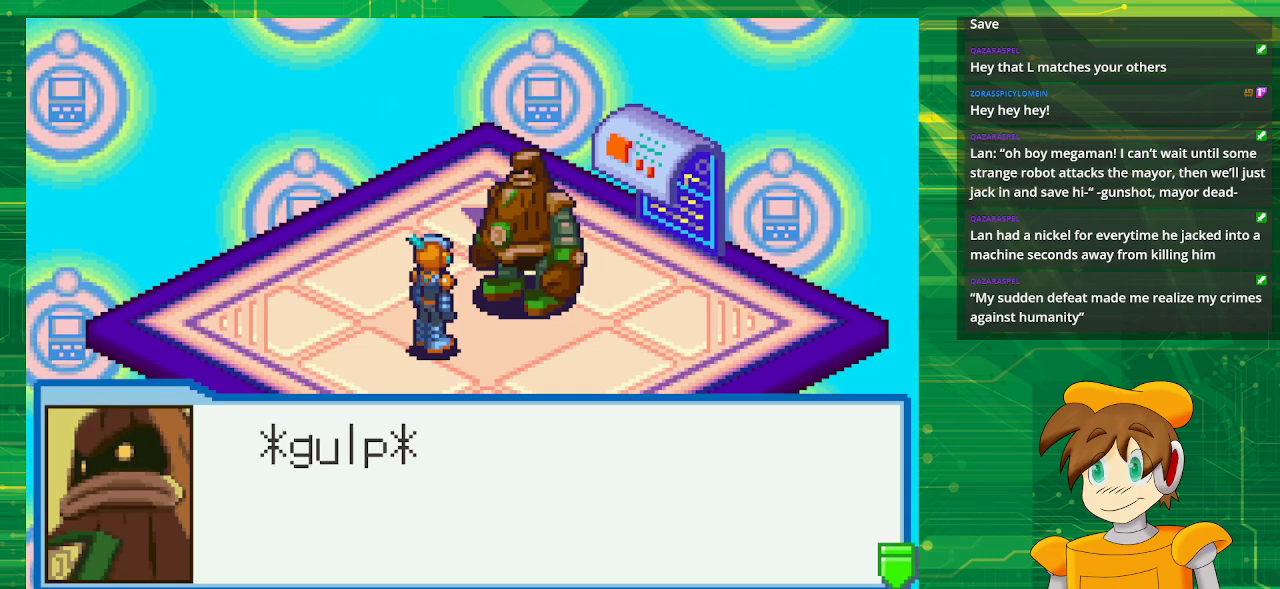
{"dt_ms": 500, "buttons": [], "events": []}
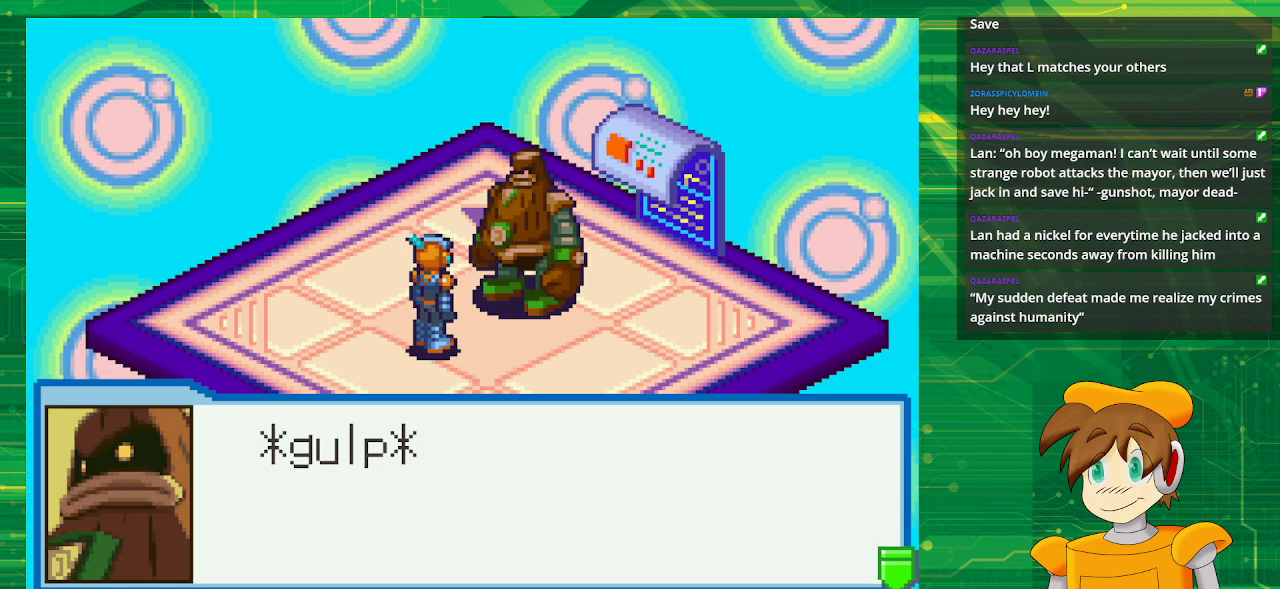
{"dt_ms": 500, "buttons": [], "events": [[83, "A", "down"], [283, "A", "up"]]}
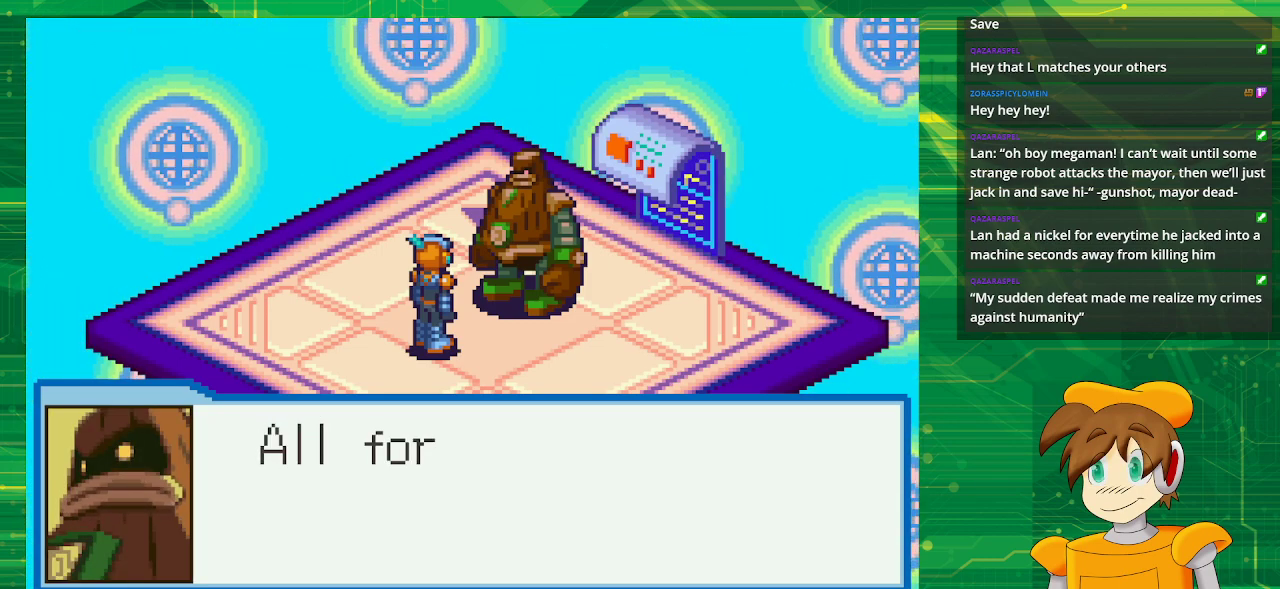
{"dt_ms": 500, "buttons": [], "events": []}
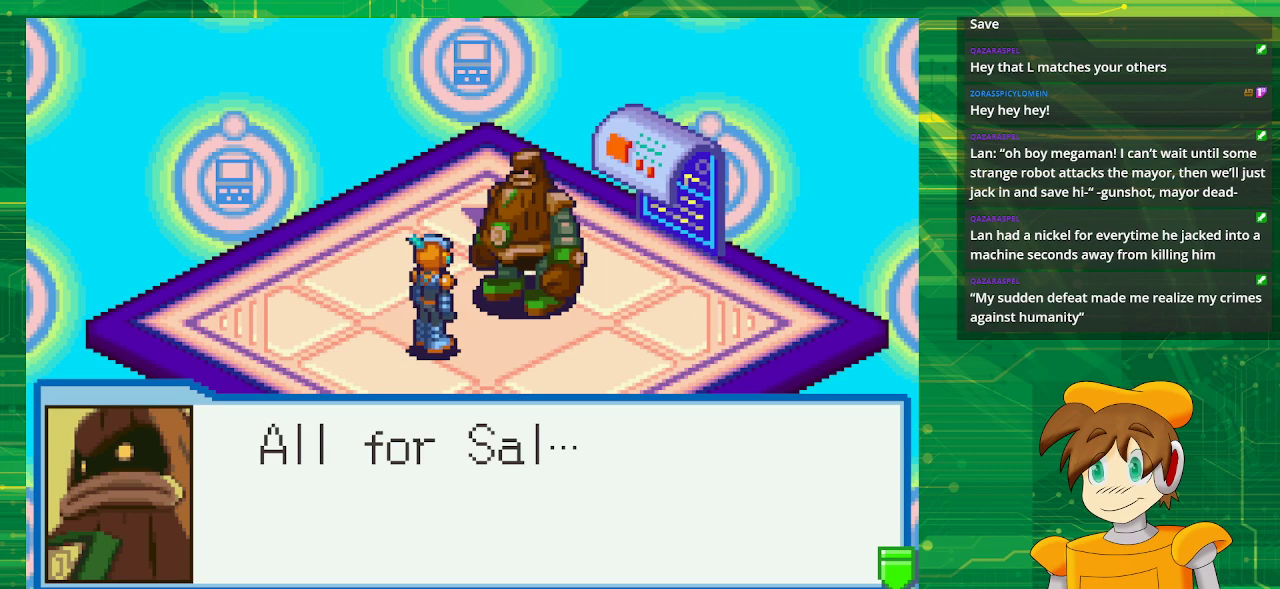
{"dt_ms": 500, "buttons": [], "events": []}
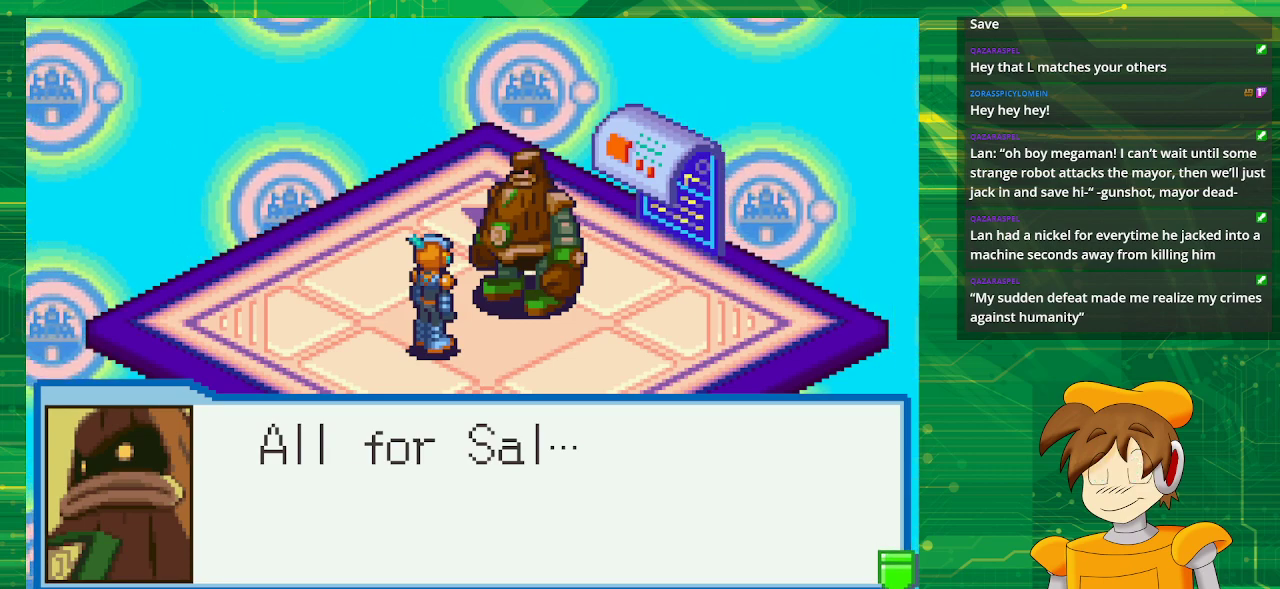
{"dt_ms": 500, "buttons": [], "events": [[183, "A", "down"], [333, "A", "up"]]}
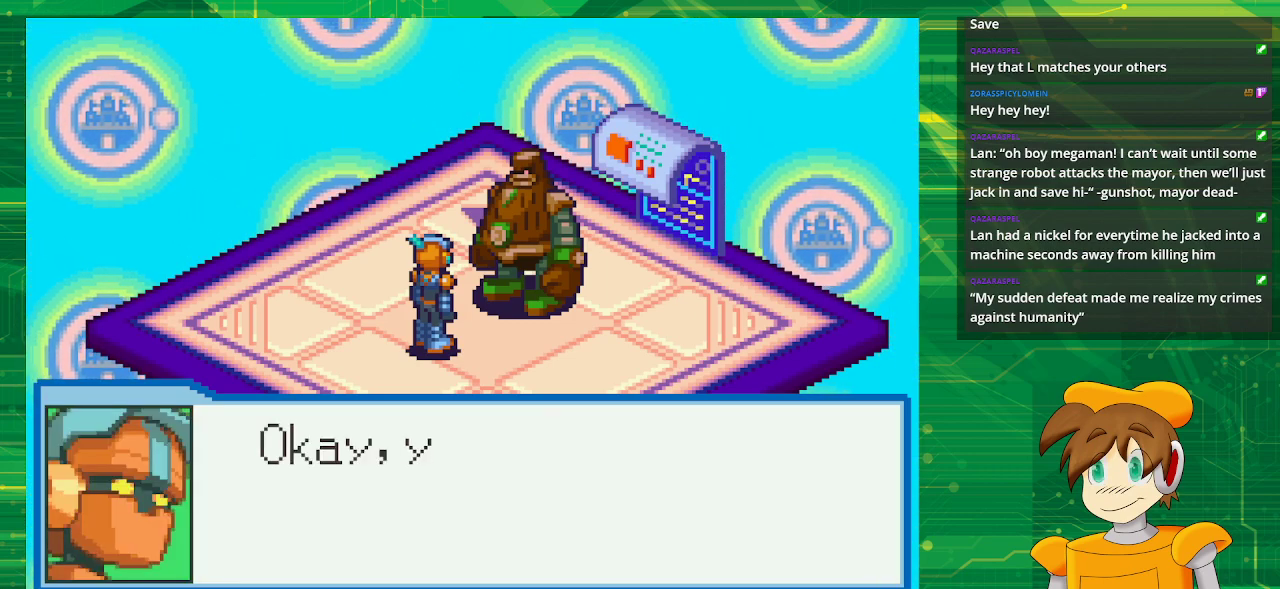
{"dt_ms": 500, "buttons": [], "events": []}
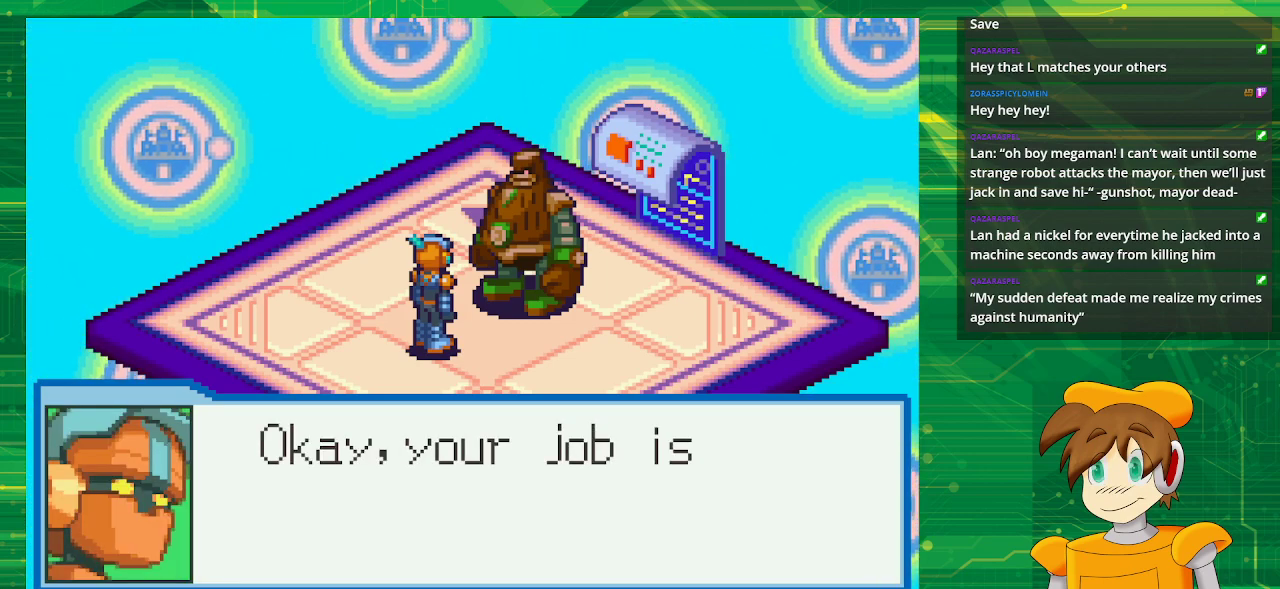
{"dt_ms": 500, "buttons": [], "events": []}
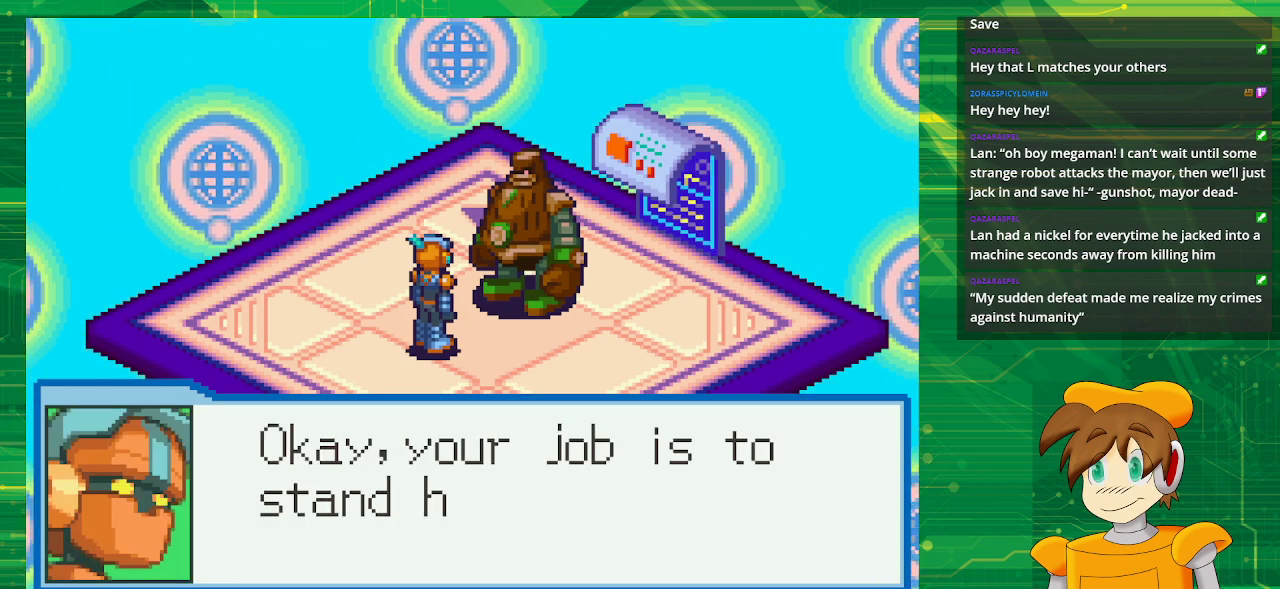
{"dt_ms": 500, "buttons": [], "events": []}
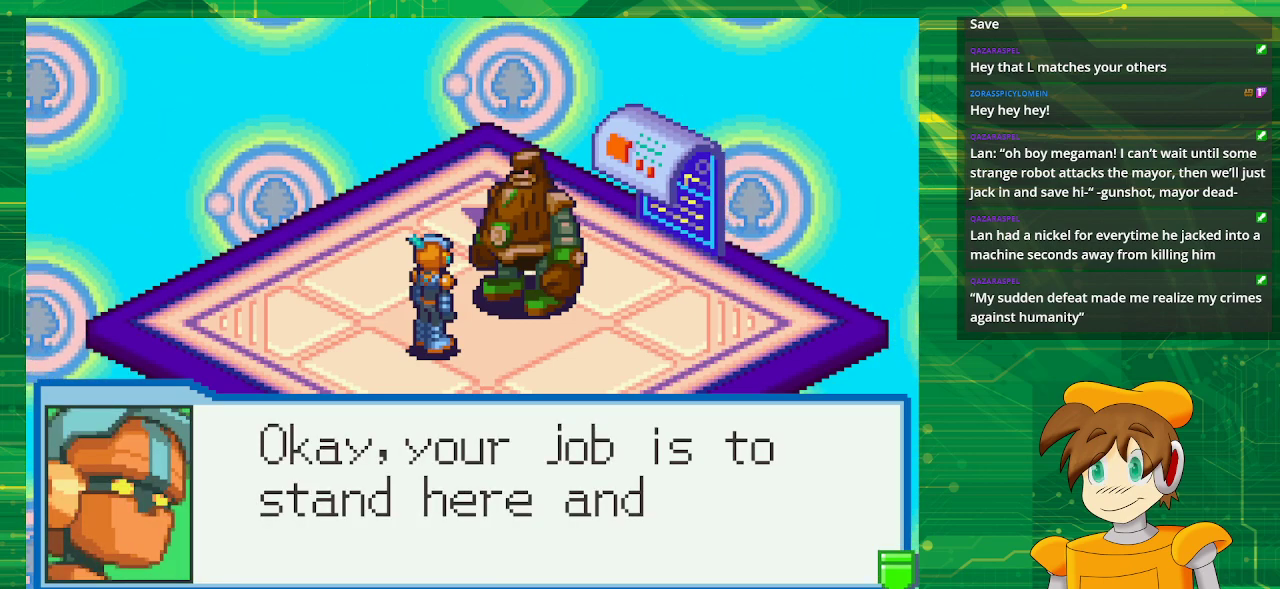
{"dt_ms": 500, "buttons": ["A"], "events": [[400, "A", "down"]]}
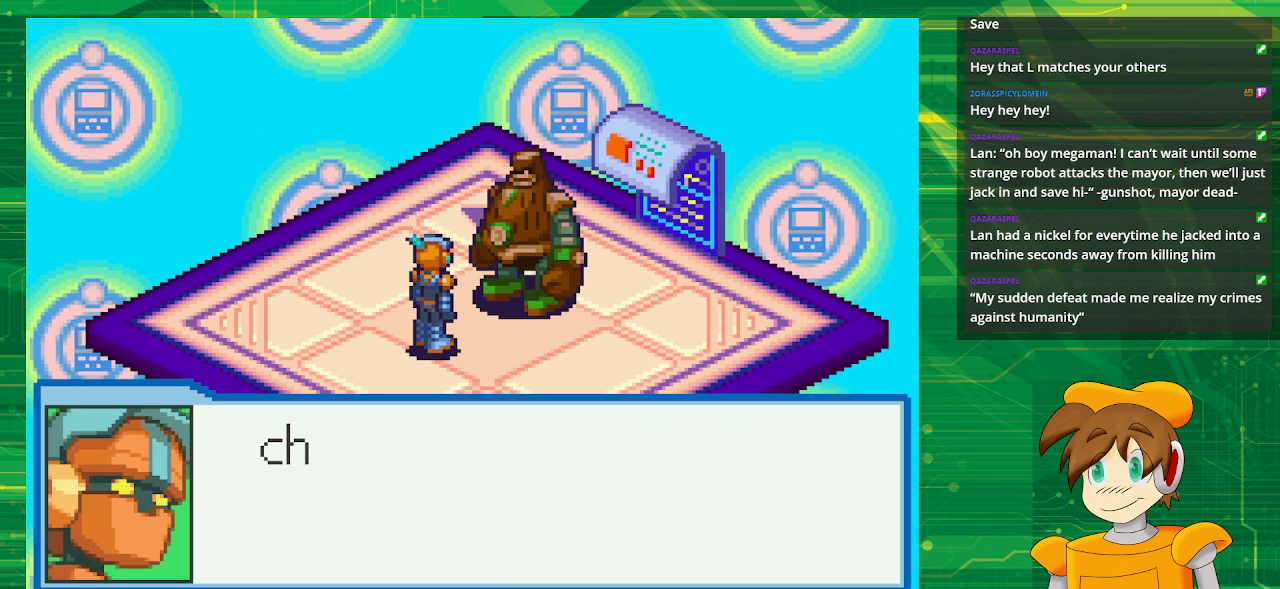
{"dt_ms": 500, "buttons": [], "events": [[67, "A", "up"]]}
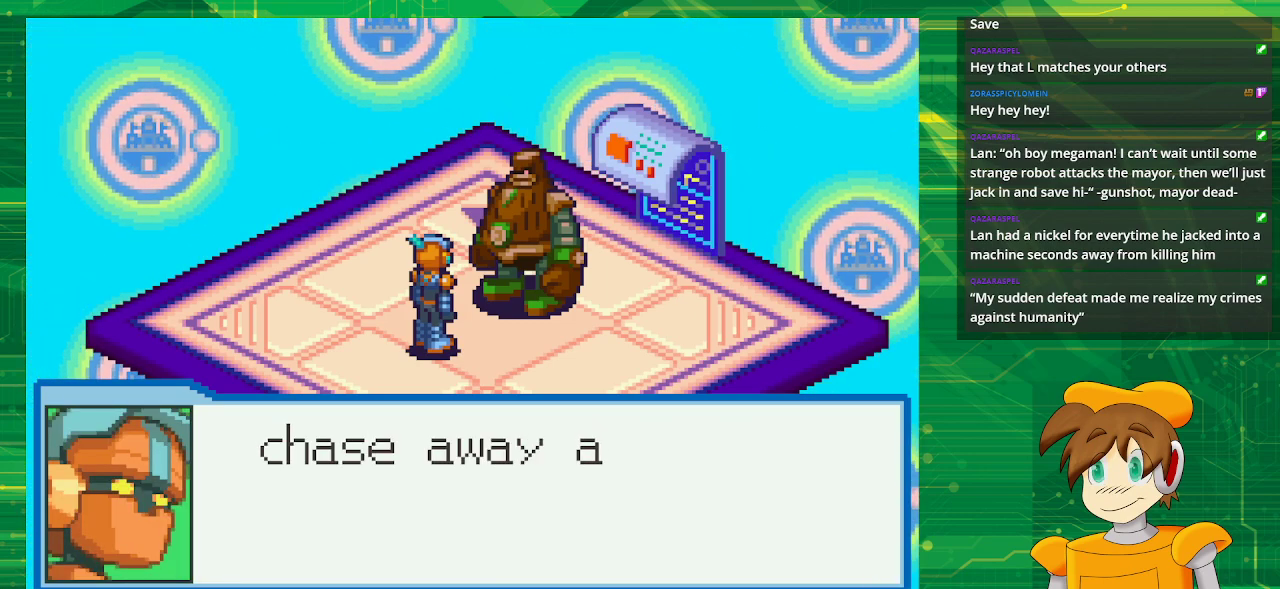
{"dt_ms": 500, "buttons": [], "events": []}
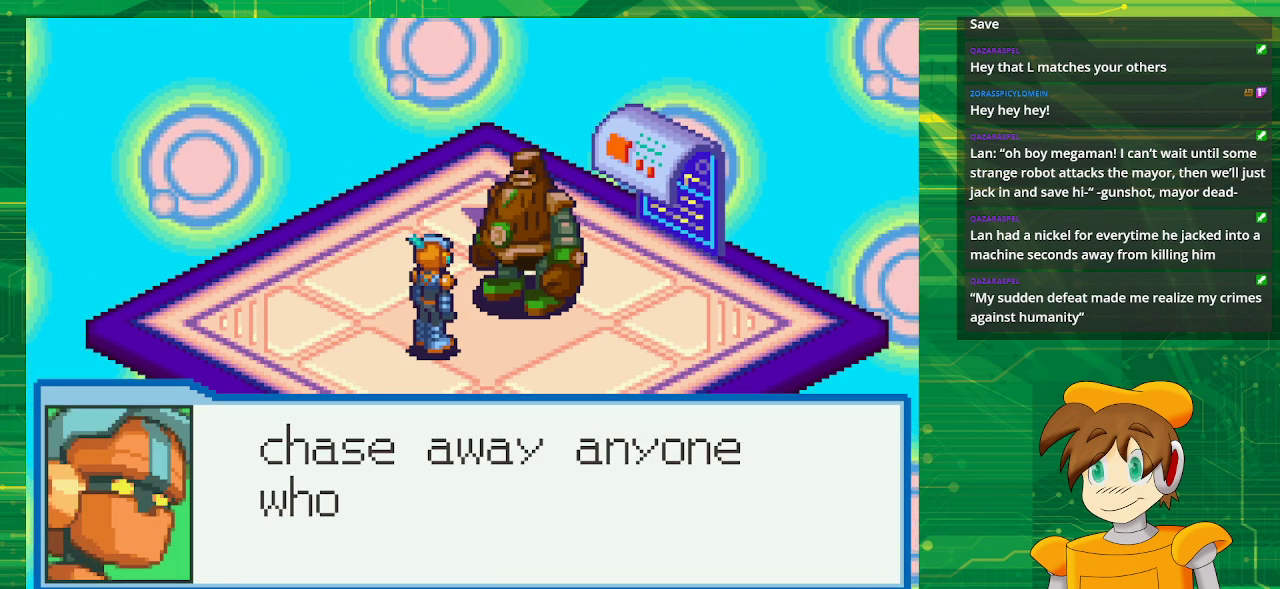
{"dt_ms": 500, "buttons": [], "events": []}
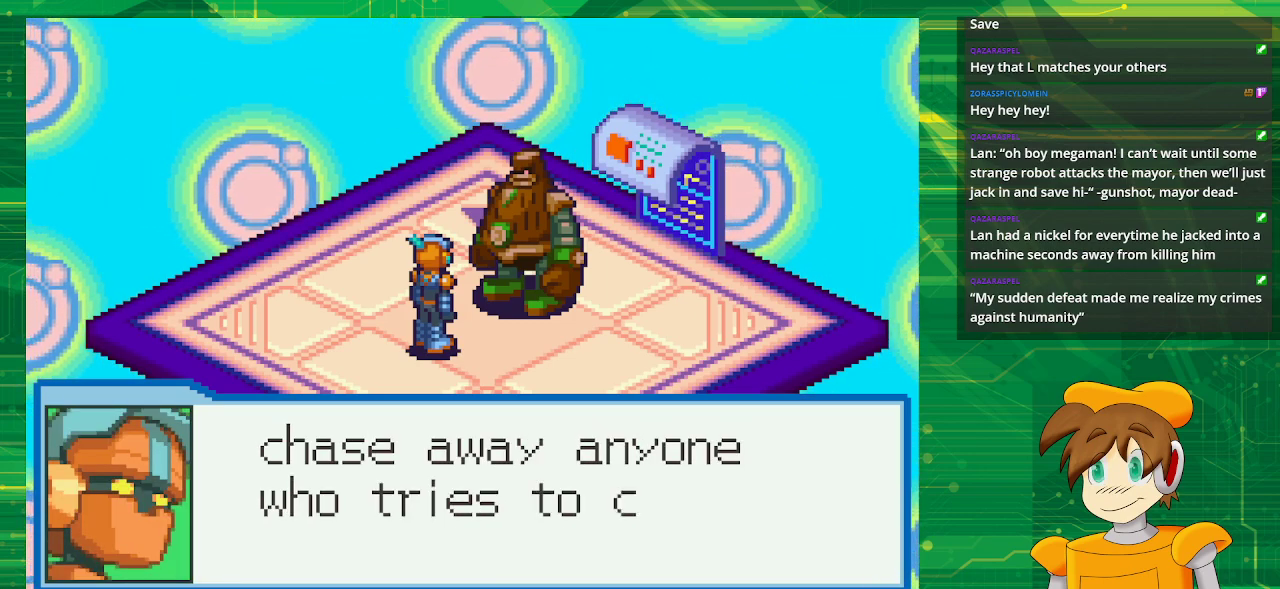
{"dt_ms": 500, "buttons": [], "events": []}
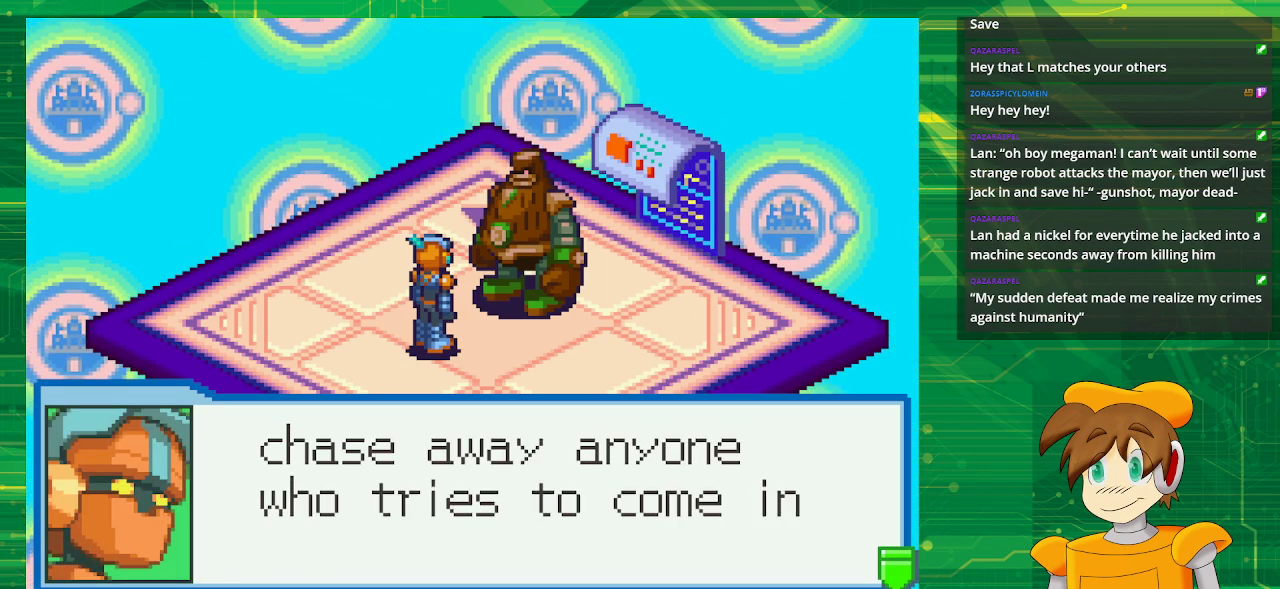
{"dt_ms": 1000, "buttons": []}
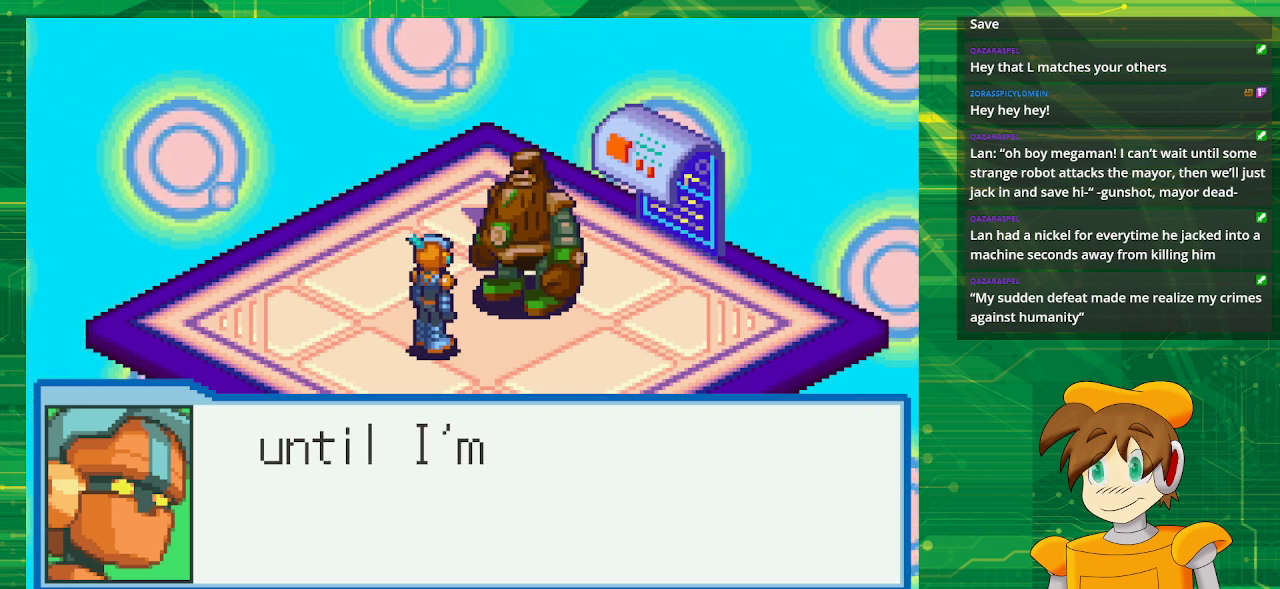
{"dt_ms": 500, "buttons": [], "events": []}
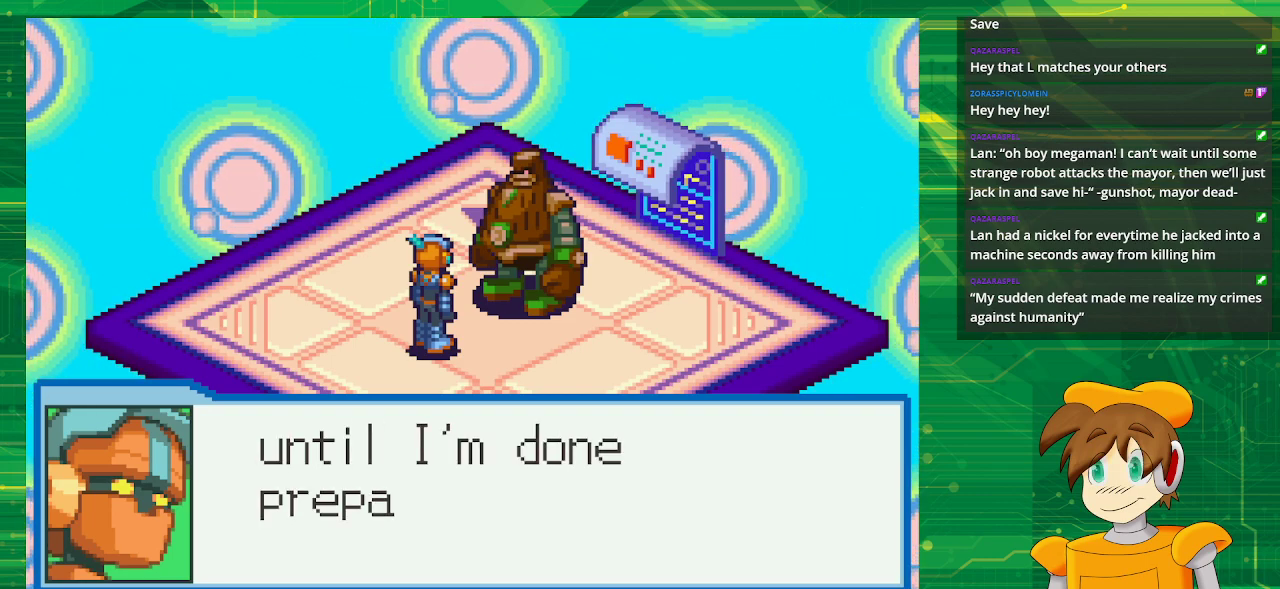
{"dt_ms": 500, "buttons": [], "events": []}
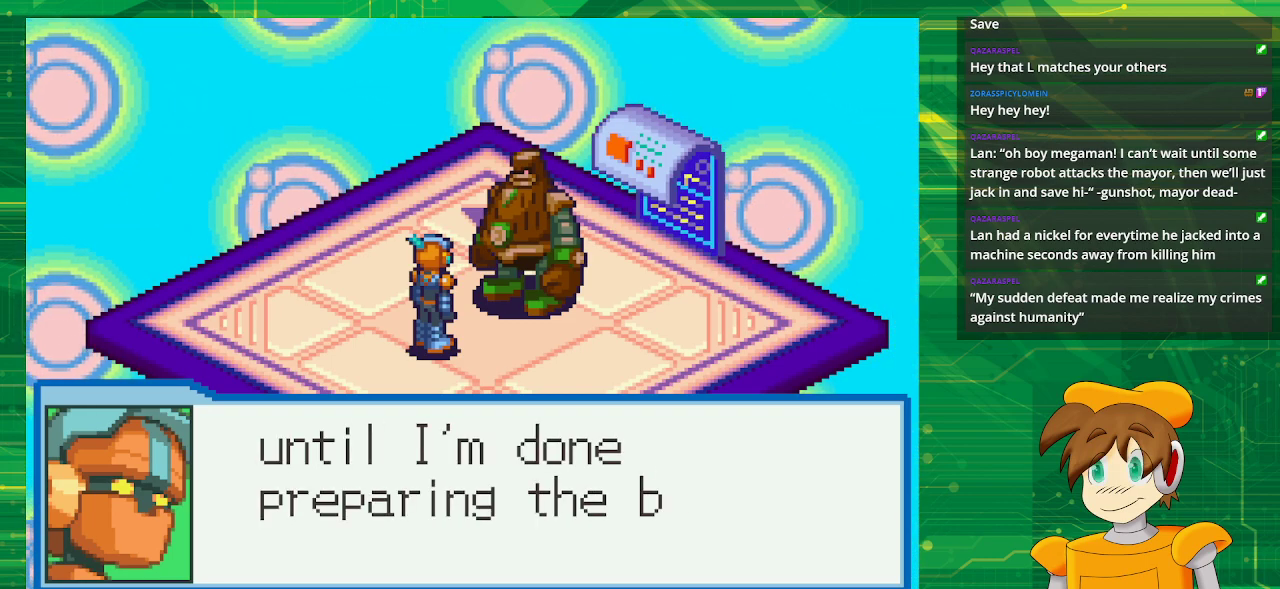
{"dt_ms": 500, "buttons": [], "events": []}
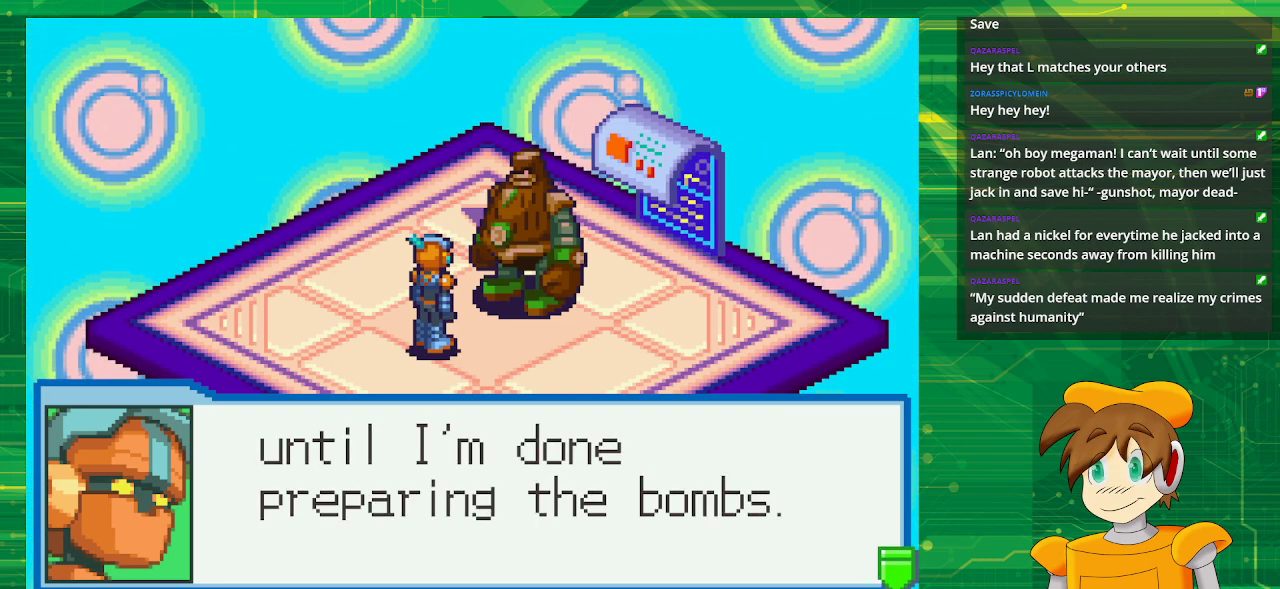
{"dt_ms": 500, "buttons": [], "events": []}
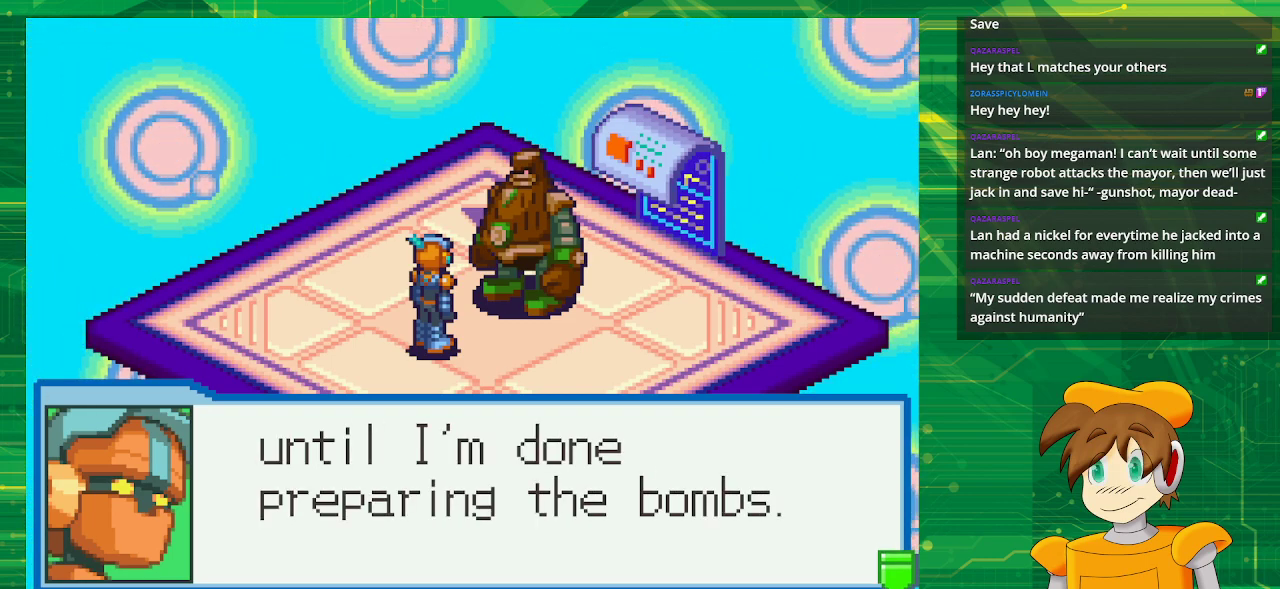
{"dt_ms": 500, "buttons": [], "events": [[100, "A", "down"], [267, "A", "up"]]}
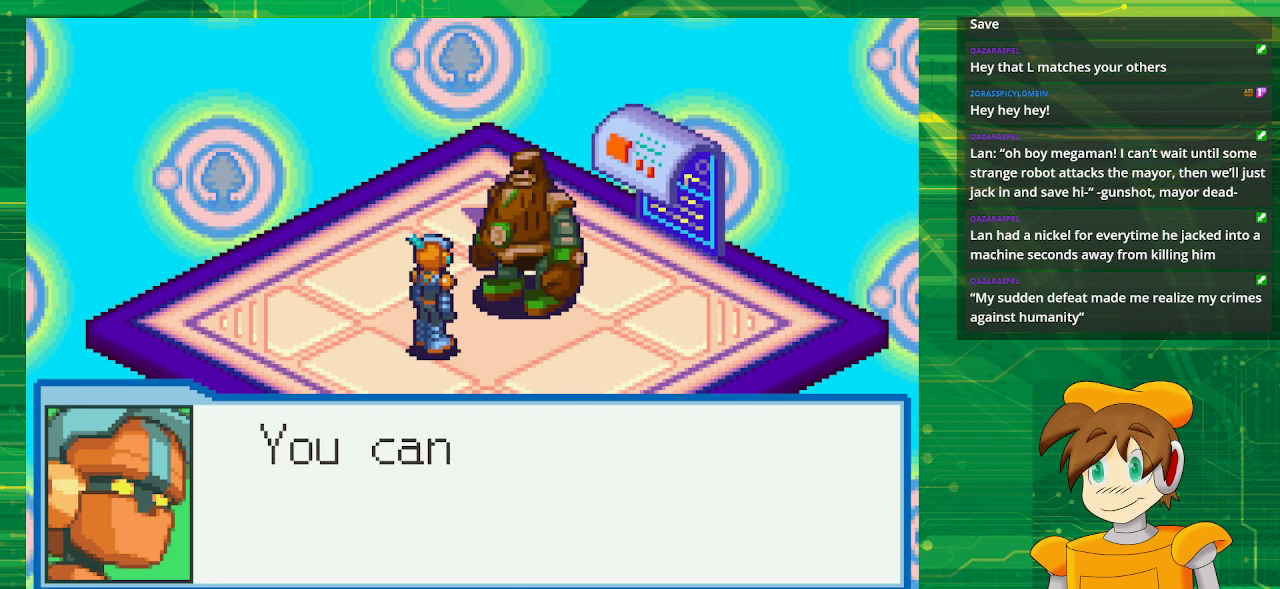
{"dt_ms": 500, "buttons": [], "events": []}
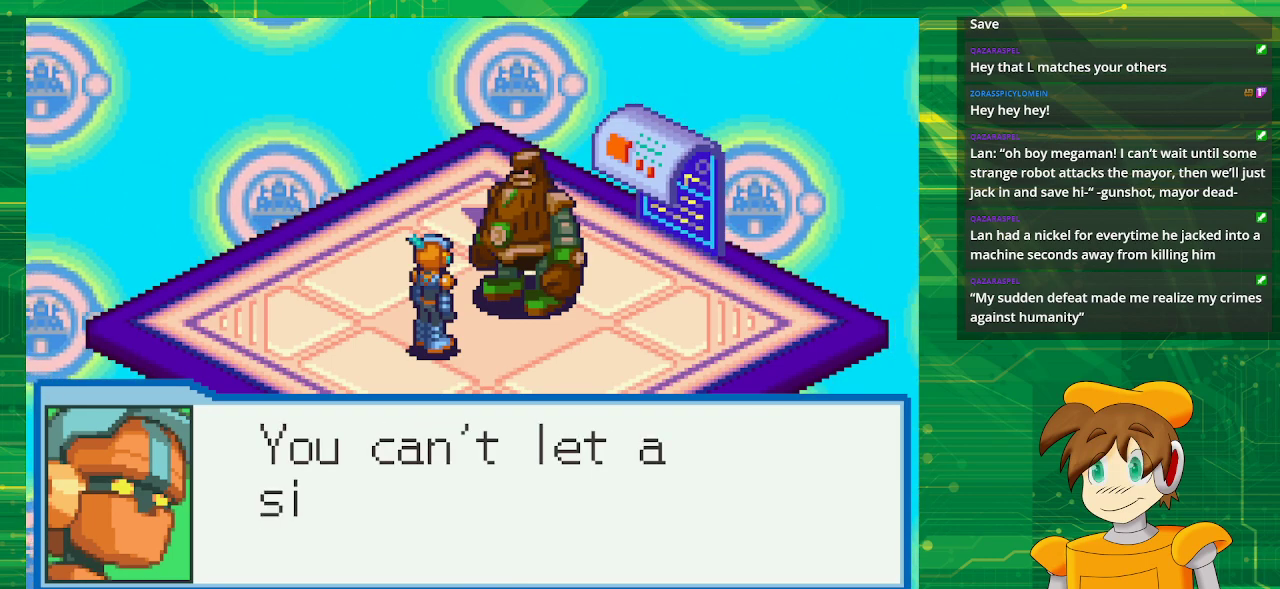
{"dt_ms": 500, "buttons": [], "events": []}
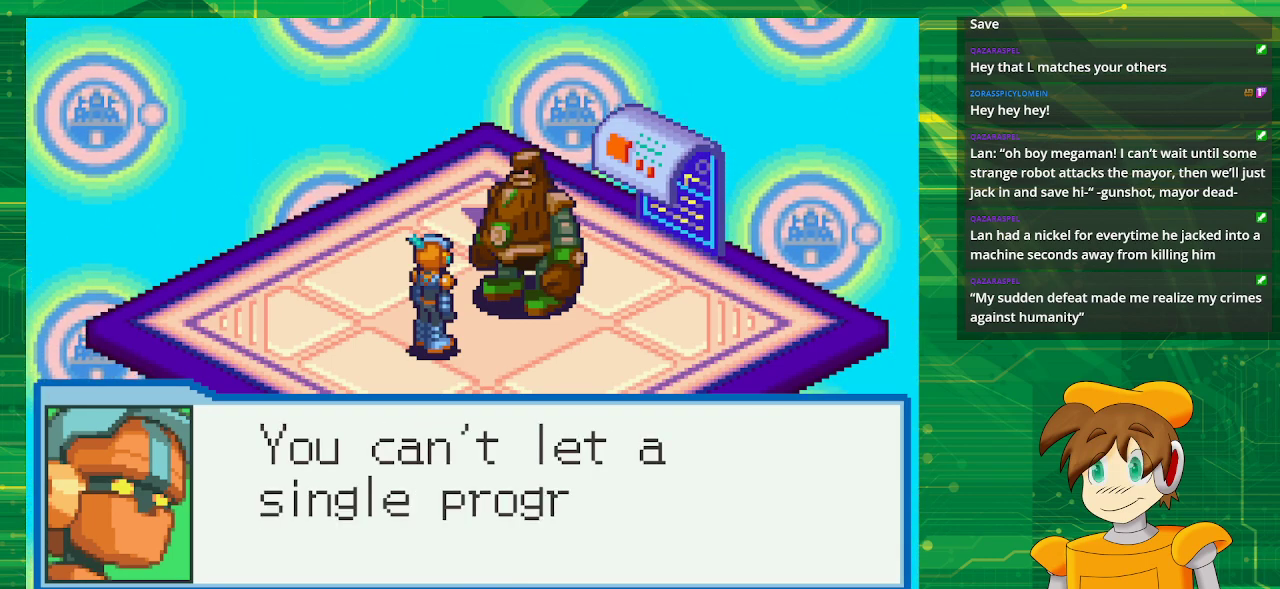
{"dt_ms": 500, "buttons": [], "events": []}
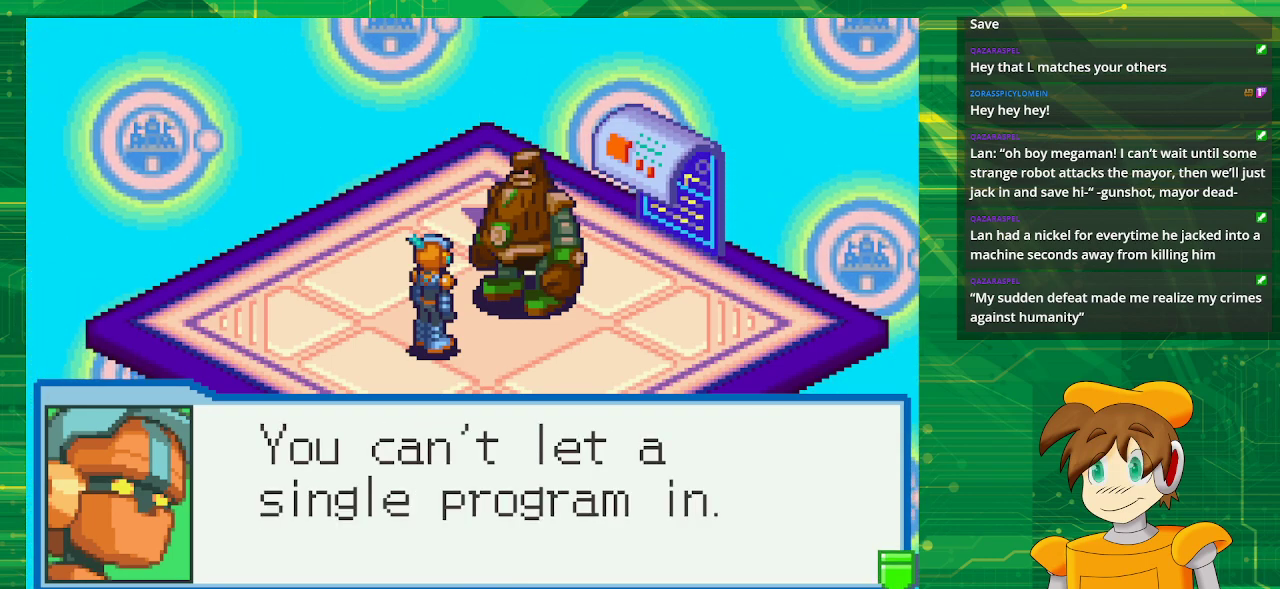
{"dt_ms": 500, "buttons": [], "events": []}
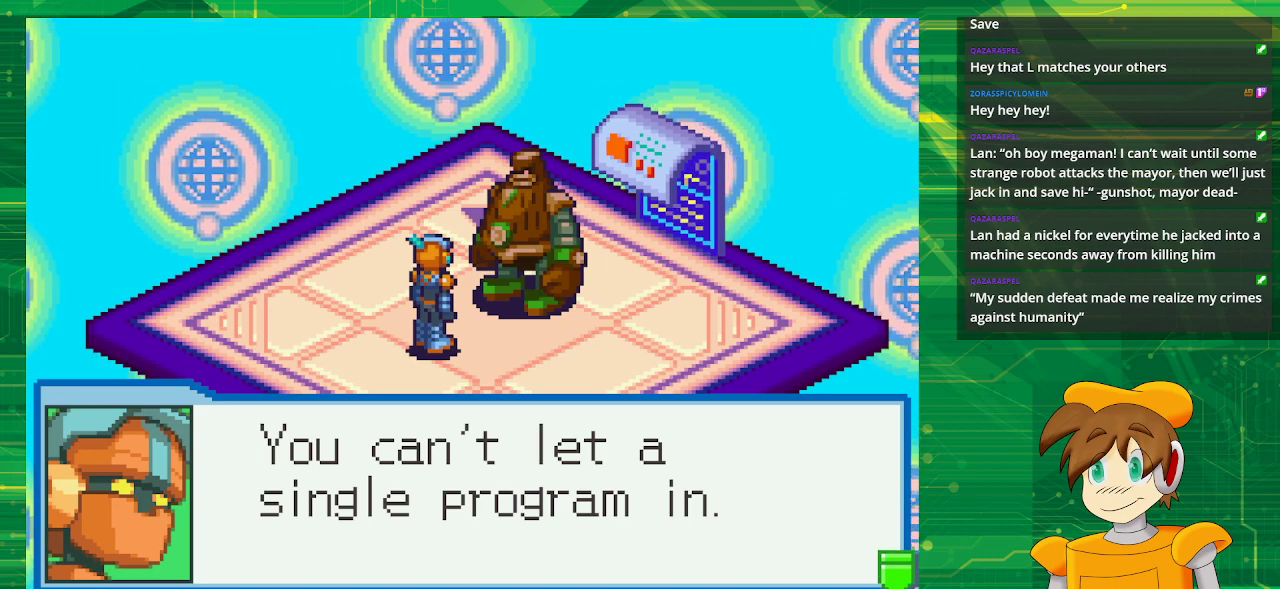
{"dt_ms": 500, "buttons": [], "events": [[117, "A", "down"], [300, "A", "up"]]}
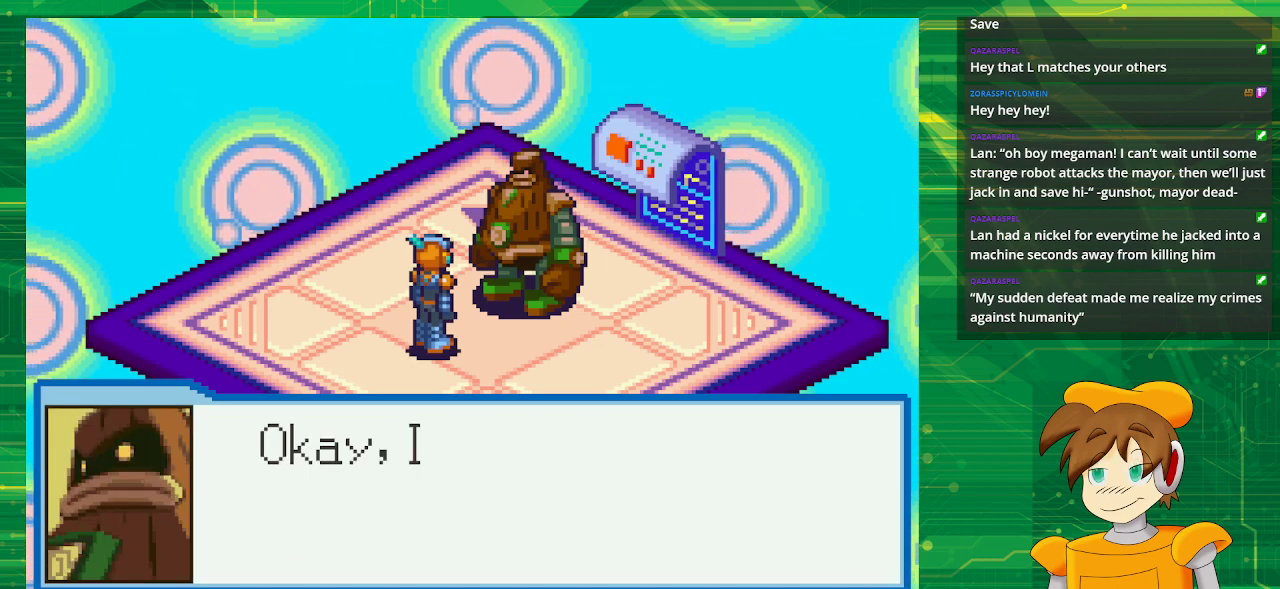
{"dt_ms": 500, "buttons": [], "events": []}
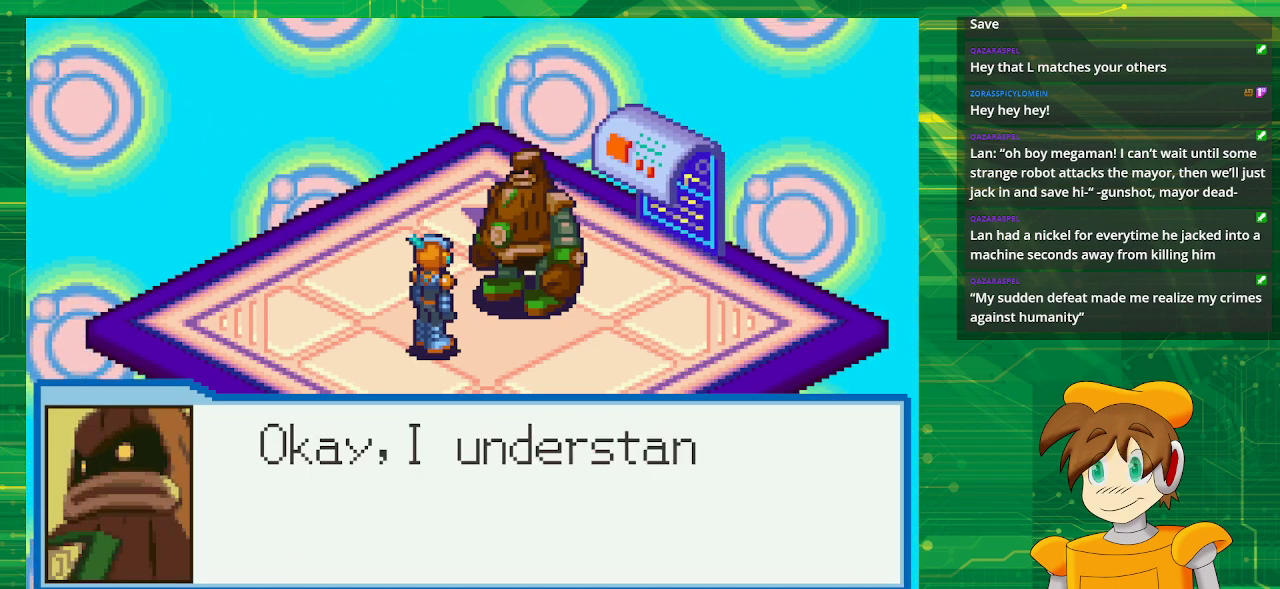
{"dt_ms": 500, "buttons": [], "events": []}
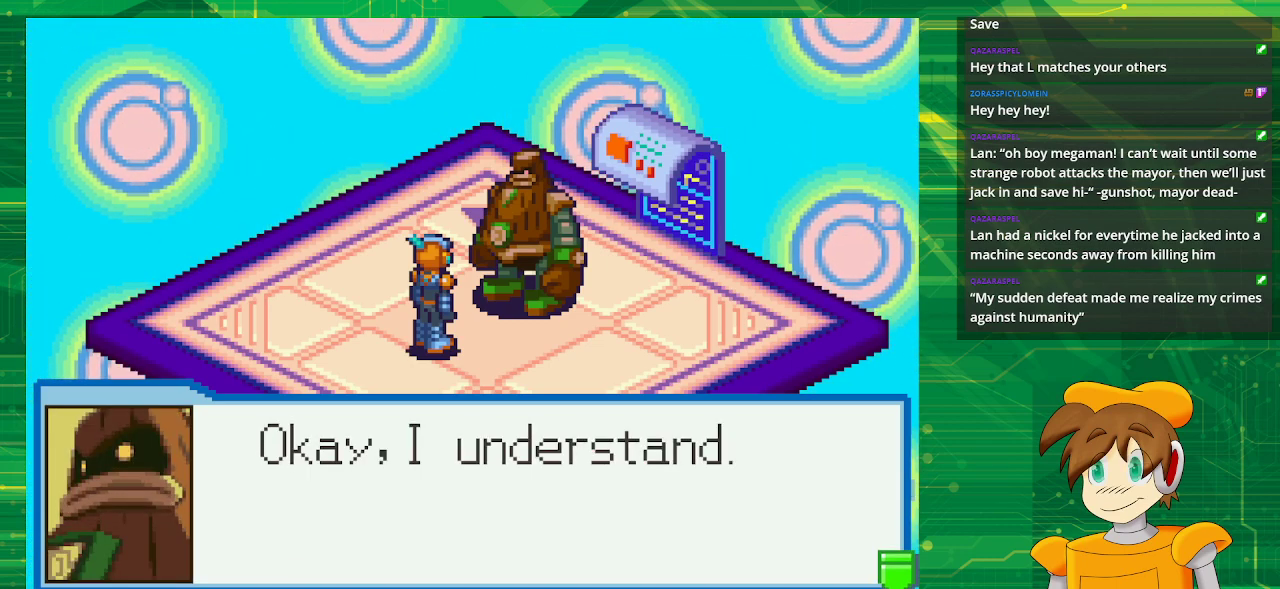
{"dt_ms": 500, "buttons": [], "events": [[217, "A", "down"], [383, "A", "up"]]}